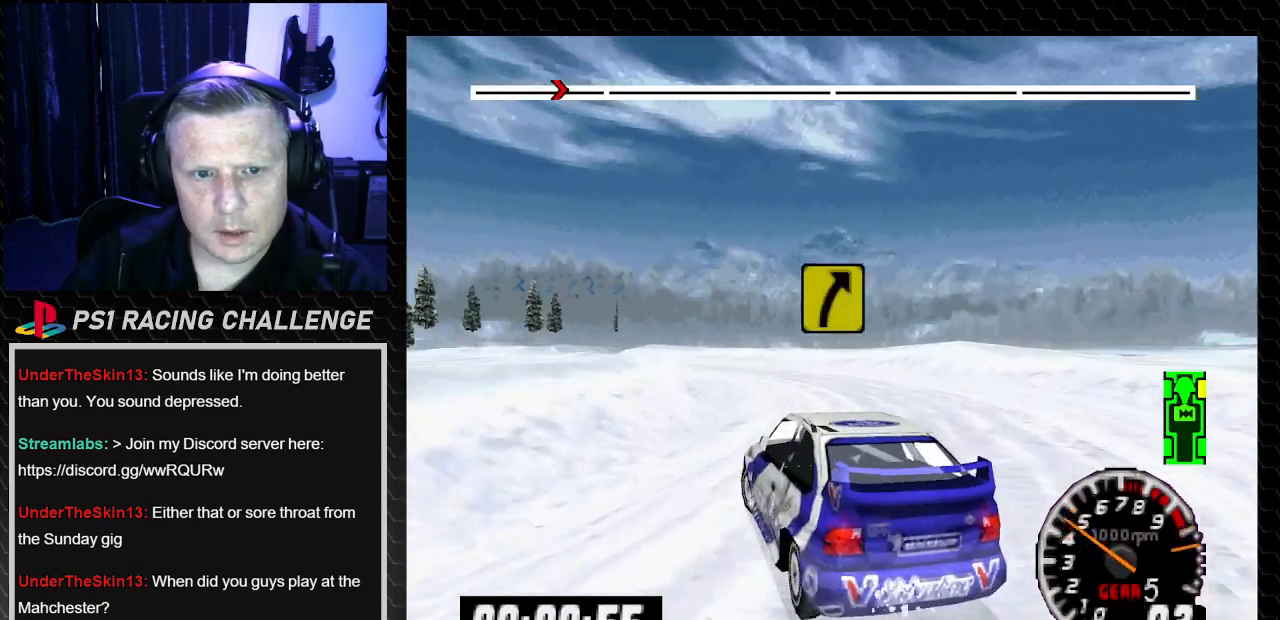
Gameplay with a controller (PlayStation layout); each line is a JSON object with the inputs held at the frame after it. "events" lists button and stick changes between this image and that frame as [ms after this image, input, new state], when the widget could be followed in between. Not read: L3 R3.
{"buttons": ["TRIANGLE"], "left_stick": "center", "right_stick": "up", "events": []}
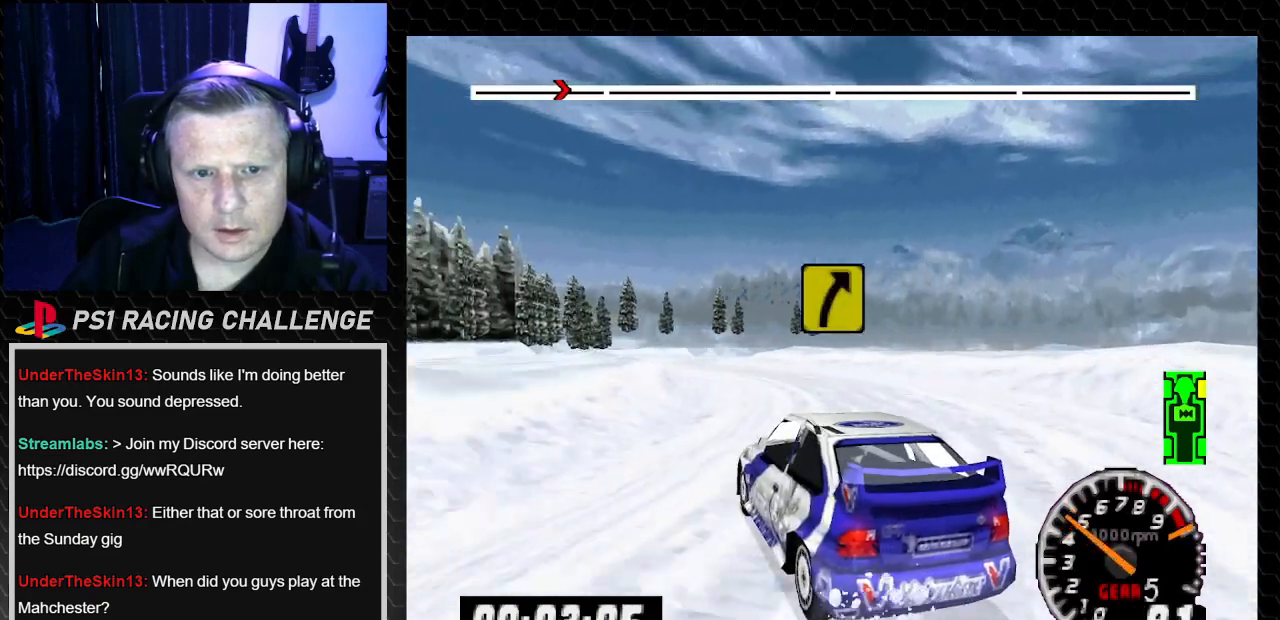
{"buttons": ["TRIANGLE", "DPAD_LEFT"], "left_stick": "left", "right_stick": "up", "events": [[33, "DPAD_RIGHT", "down"], [33, "TRIANGLE", "up"], [33, "left_stick", "right"], [33, "right_stick", "center"], [167, "DPAD_RIGHT", "up"], [167, "left_stick", "center"], [200, "TRIANGLE", "down"], [200, "right_stick", "up"], [300, "DPAD_LEFT", "down"], [334, "left_stick", "left"], [367, "TRIANGLE", "up"], [367, "right_stick", "center"], [467, "TRIANGLE", "down"], [467, "right_stick", "up"]]}
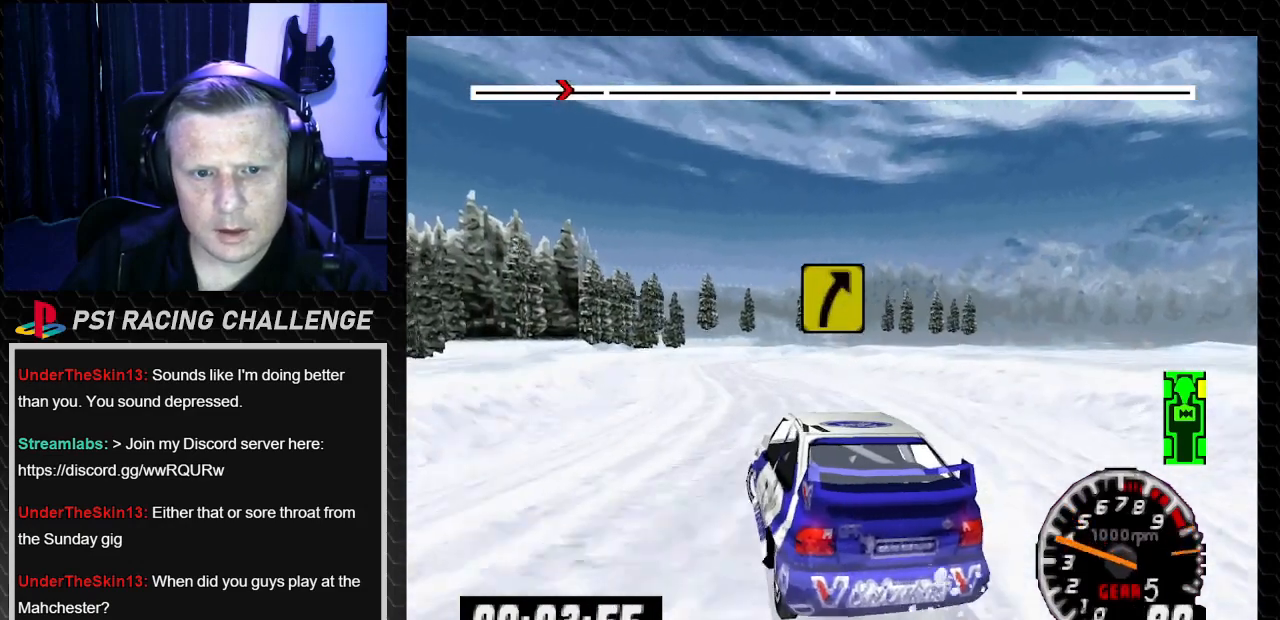
{"buttons": ["TRIANGLE", "DPAD_LEFT"], "left_stick": "left", "right_stick": "up", "events": [[134, "TRIANGLE", "up"], [134, "right_stick", "center"], [234, "TRIANGLE", "down"], [234, "right_stick", "up"]]}
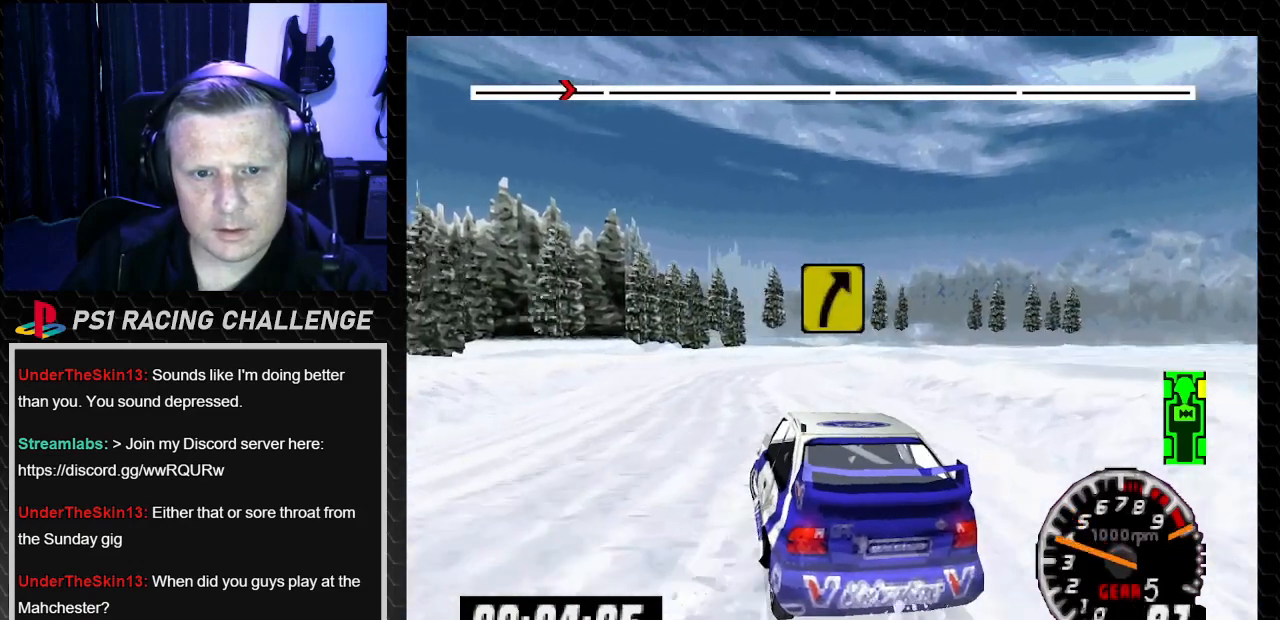
{"buttons": ["TRIANGLE"], "left_stick": "center", "right_stick": "up", "events": [[67, "TRIANGLE", "up"], [67, "right_stick", "center"], [200, "DPAD_LEFT", "up"], [200, "TRIANGLE", "down"], [200, "left_stick", "center"], [200, "right_stick", "up"], [334, "DPAD_RIGHT", "down"], [334, "left_stick", "down-right"], [501, "DPAD_RIGHT", "up"], [501, "left_stick", "center"]]}
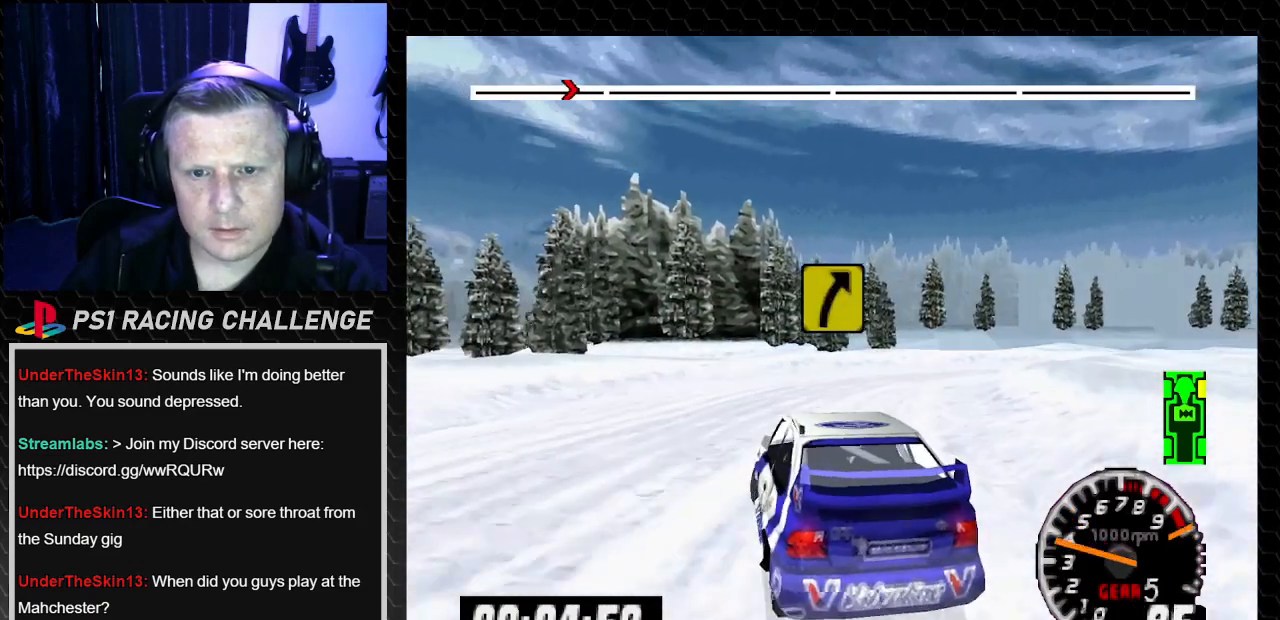
{"buttons": ["DPAD_RIGHT"], "left_stick": "right", "right_stick": "center", "events": [[133, "DPAD_RIGHT", "down"], [133, "left_stick", "right"], [300, "TRIANGLE", "up"], [300, "right_stick", "center"]]}
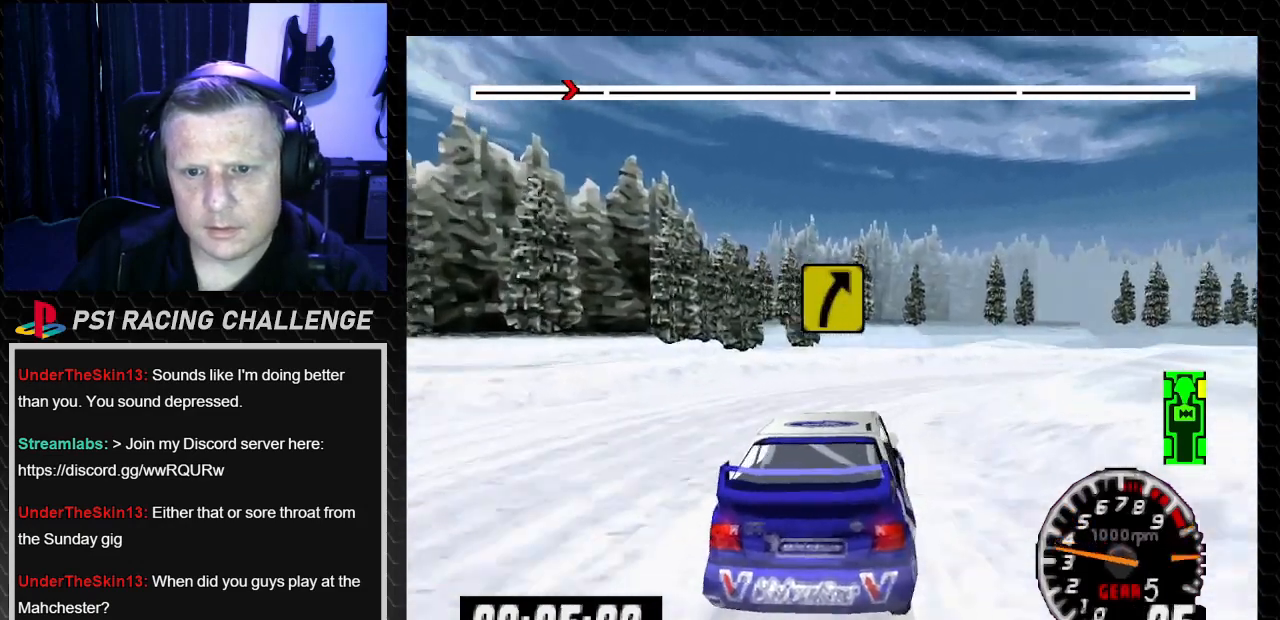
{"buttons": ["TRIANGLE"], "left_stick": "center", "right_stick": "up", "events": [[167, "right_stick", "up"], [200, "TRIANGLE", "down"], [234, "DPAD_RIGHT", "up"], [234, "left_stick", "center"]]}
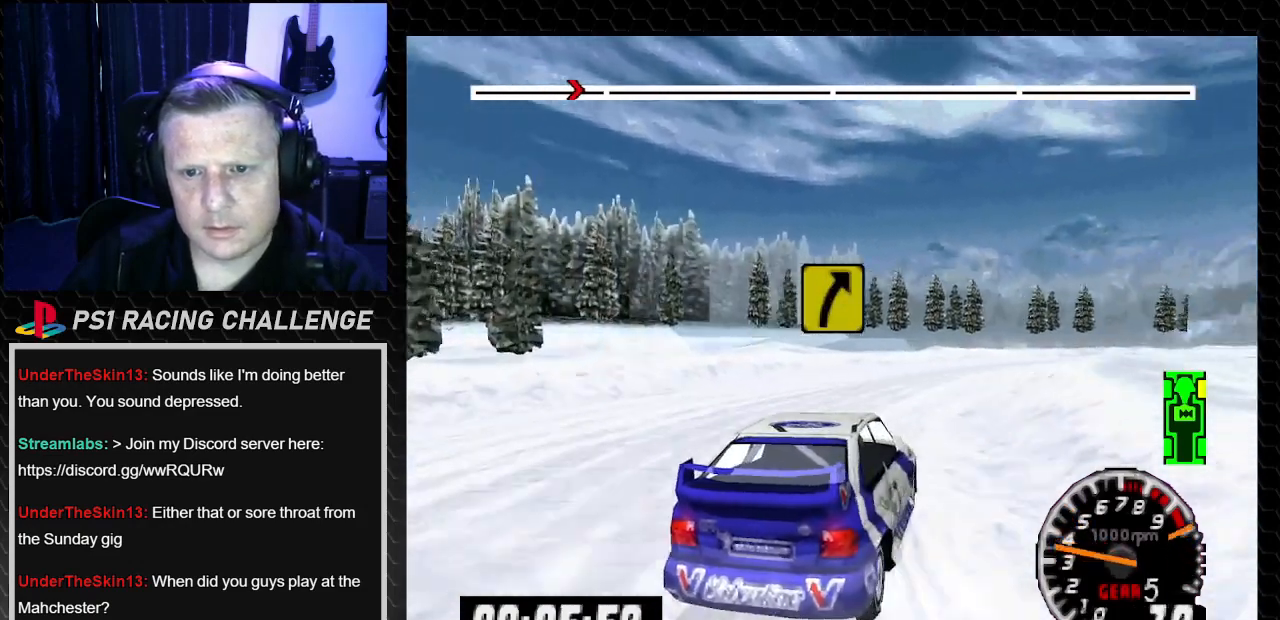
{"buttons": ["TRIANGLE", "DPAD_LEFT"], "left_stick": "left", "right_stick": "up", "events": [[267, "DPAD_LEFT", "down"], [267, "left_stick", "left"]]}
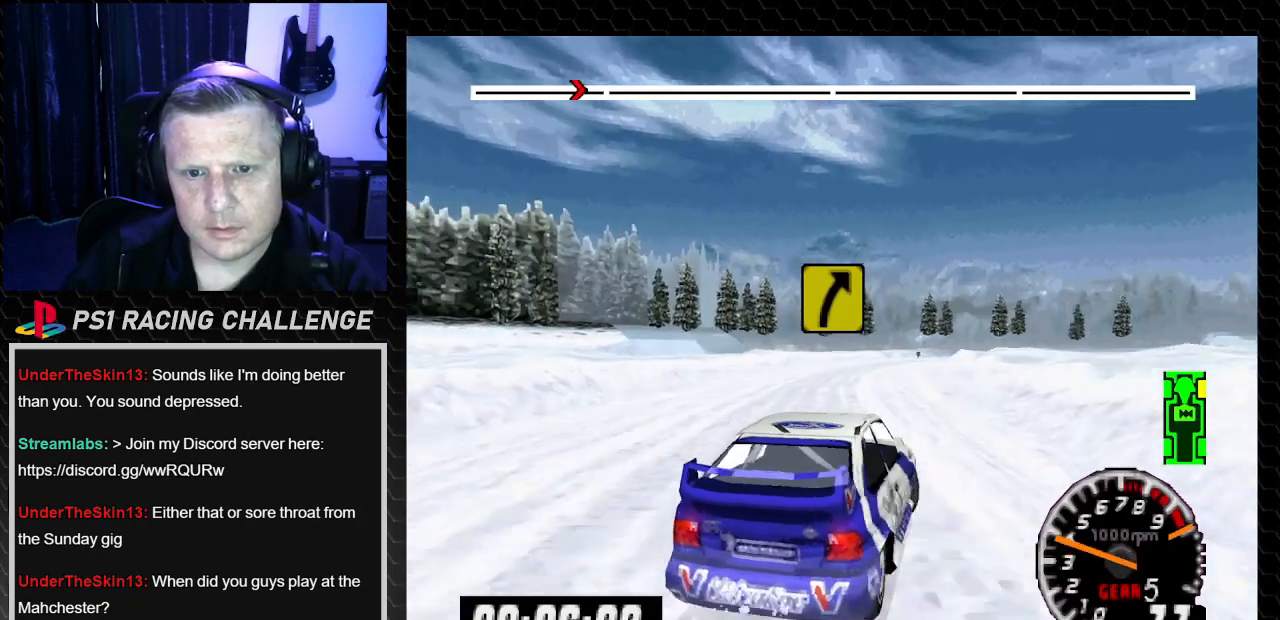
{"buttons": ["TRIANGLE", "DPAD_RIGHT"], "left_stick": "down-right", "right_stick": "up", "events": [[200, "DPAD_LEFT", "up"], [200, "left_stick", "center"], [300, "DPAD_RIGHT", "down"], [334, "left_stick", "down-right"]]}
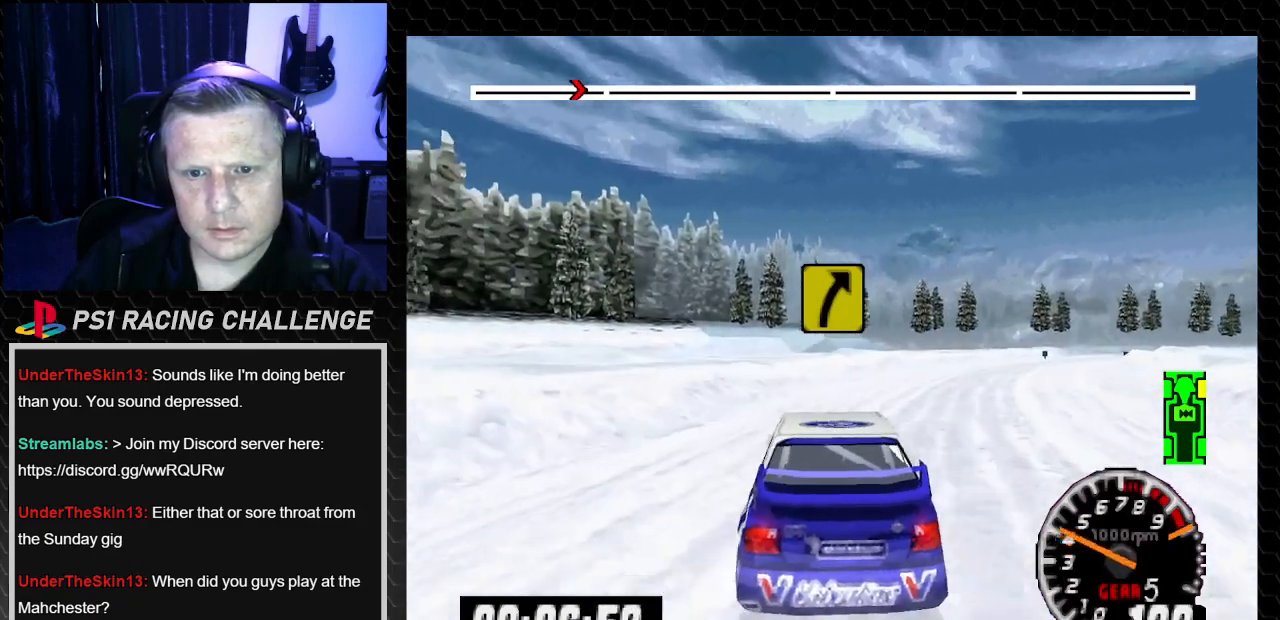
{"buttons": ["TRIANGLE"], "left_stick": "center", "right_stick": "up", "events": [[400, "DPAD_RIGHT", "up"], [400, "left_stick", "center"]]}
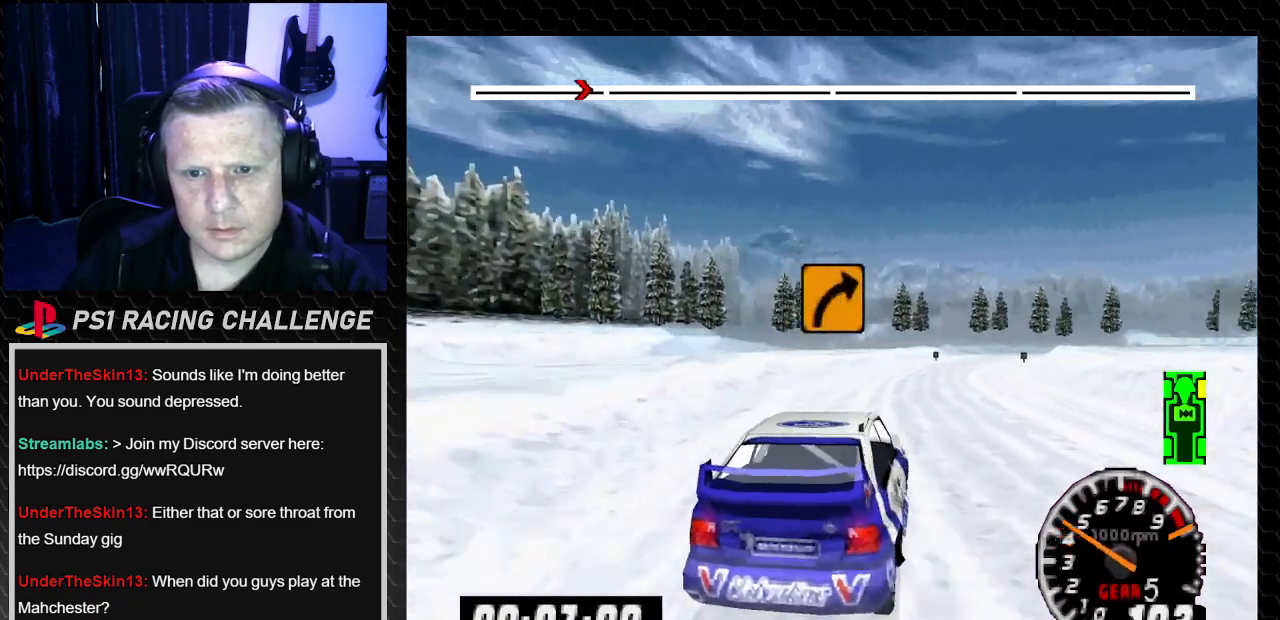
{"buttons": ["TRIANGLE"], "left_stick": "center", "right_stick": "up", "events": [[267, "DPAD_LEFT", "down"], [267, "left_stick", "left"], [400, "DPAD_LEFT", "up"], [400, "left_stick", "center"]]}
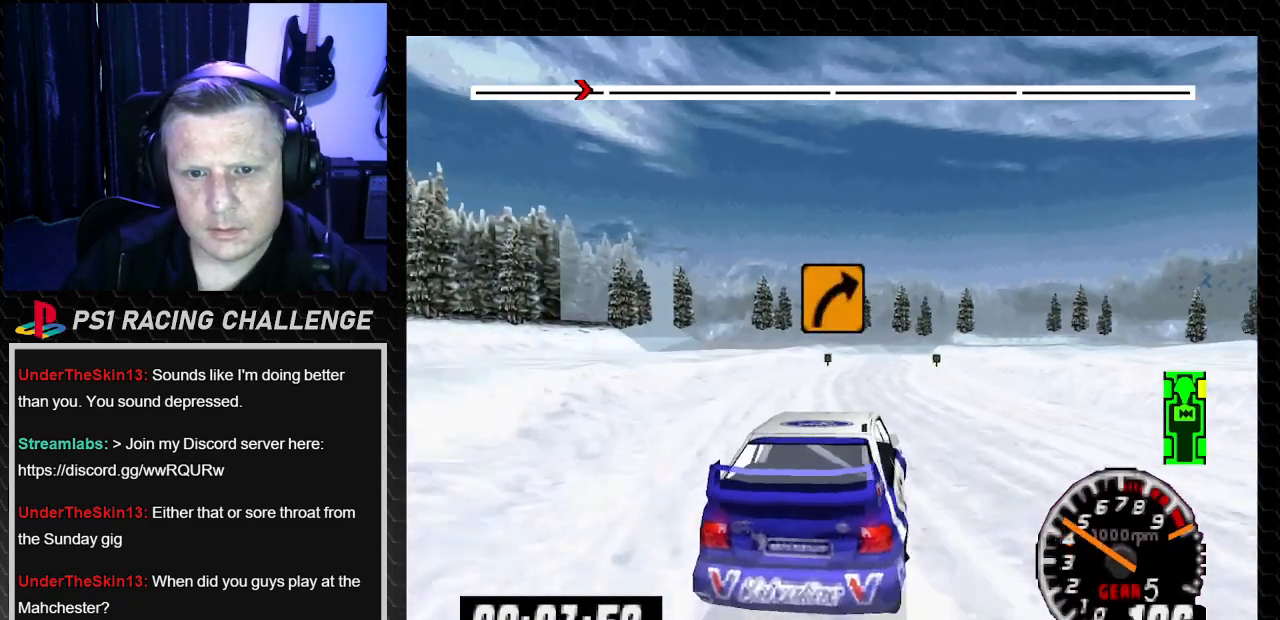
{"buttons": ["TRIANGLE"], "left_stick": "center", "right_stick": "up", "events": [[101, "DPAD_RIGHT", "down"], [101, "left_stick", "down-right"], [334, "DPAD_RIGHT", "up"], [334, "left_stick", "center"]]}
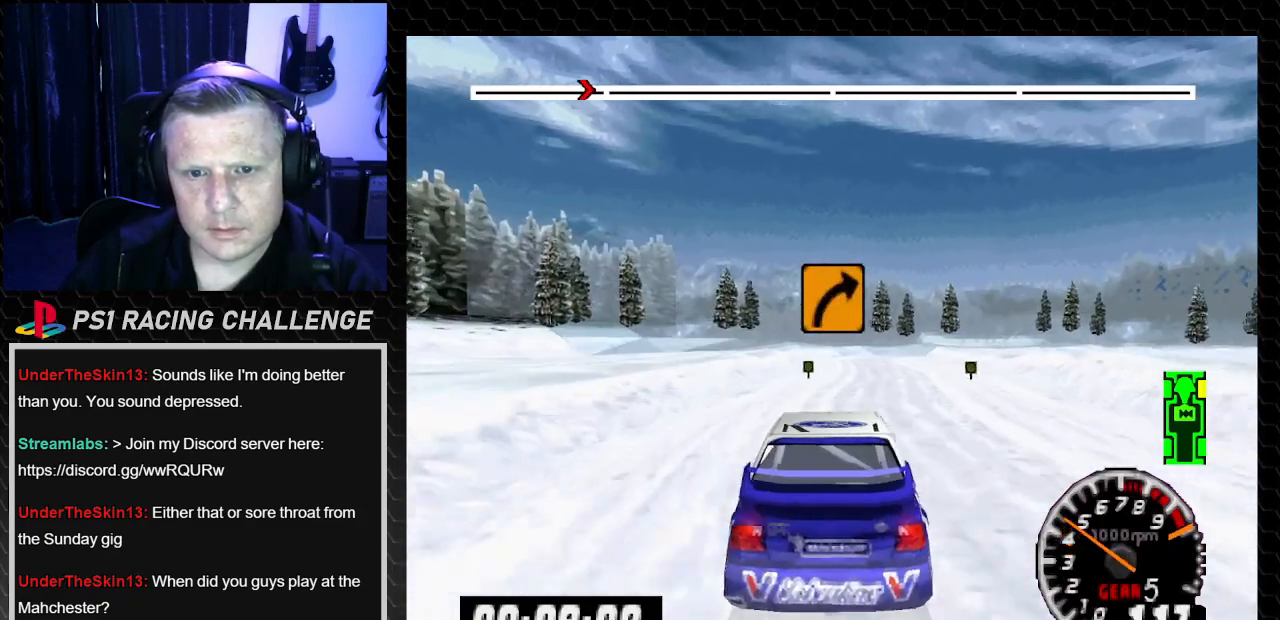
{"buttons": ["TRIANGLE"], "left_stick": "center", "right_stick": "up", "events": [[267, "DPAD_LEFT", "down"], [367, "DPAD_LEFT", "up"]]}
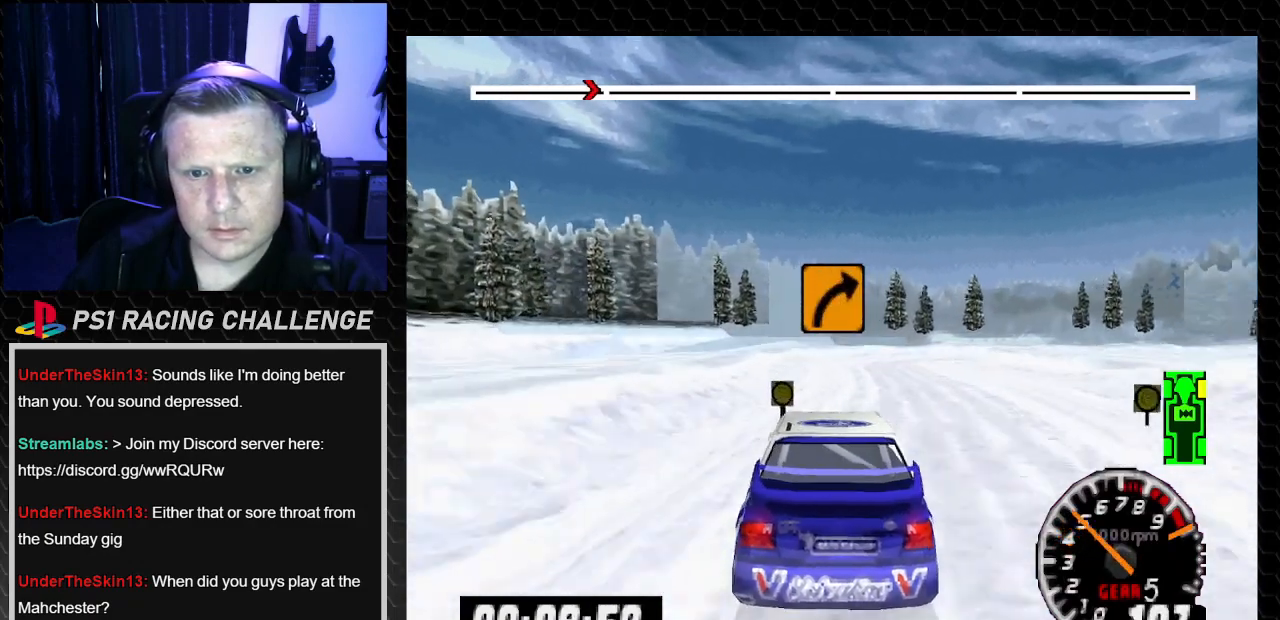
{"buttons": ["DPAD_RIGHT"], "left_stick": "center", "right_stick": "center", "events": [[166, "TRIANGLE", "up"], [166, "right_stick", "center"], [200, "DPAD_RIGHT", "down"], [200, "left_stick", "right"], [400, "DPAD_RIGHT", "up"], [400, "left_stick", "center"], [500, "DPAD_RIGHT", "down"]]}
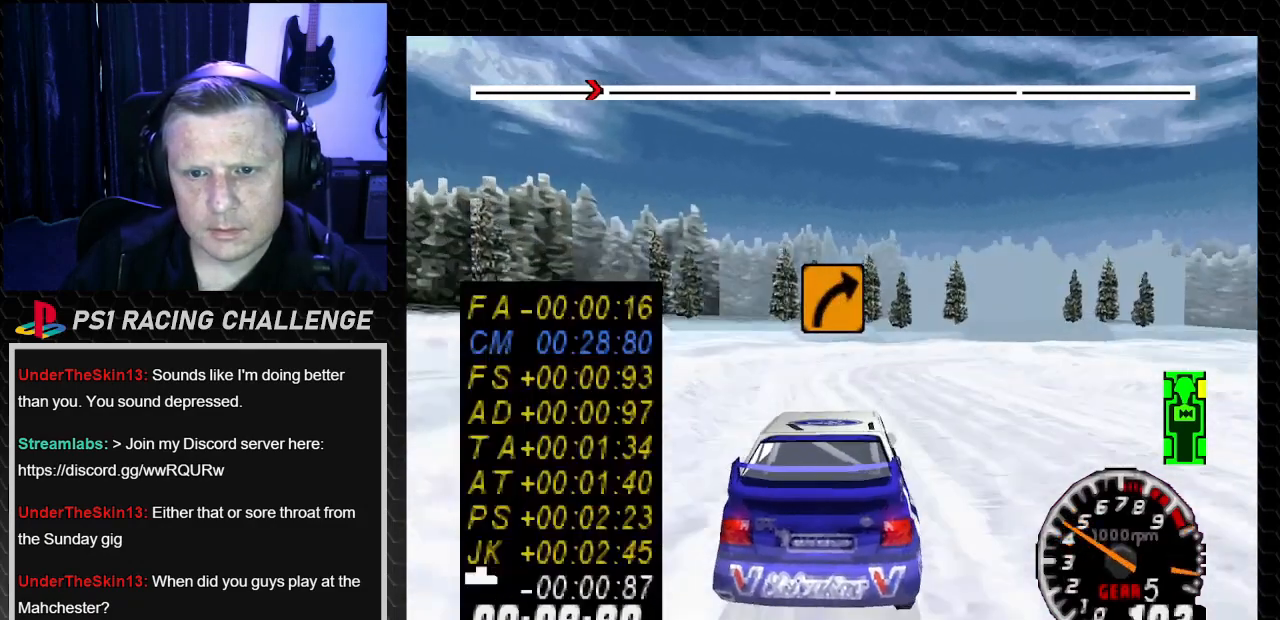
{"buttons": ["DPAD_RIGHT"], "left_stick": "right", "right_stick": "center", "events": [[33, "left_stick", "right"], [67, "right_stick", "down"], [100, "CROSS", "down"], [167, "CROSS", "up"], [167, "DPAD_RIGHT", "up"], [167, "left_stick", "center"], [200, "right_stick", "center"], [267, "DPAD_RIGHT", "down"], [267, "left_stick", "right"]]}
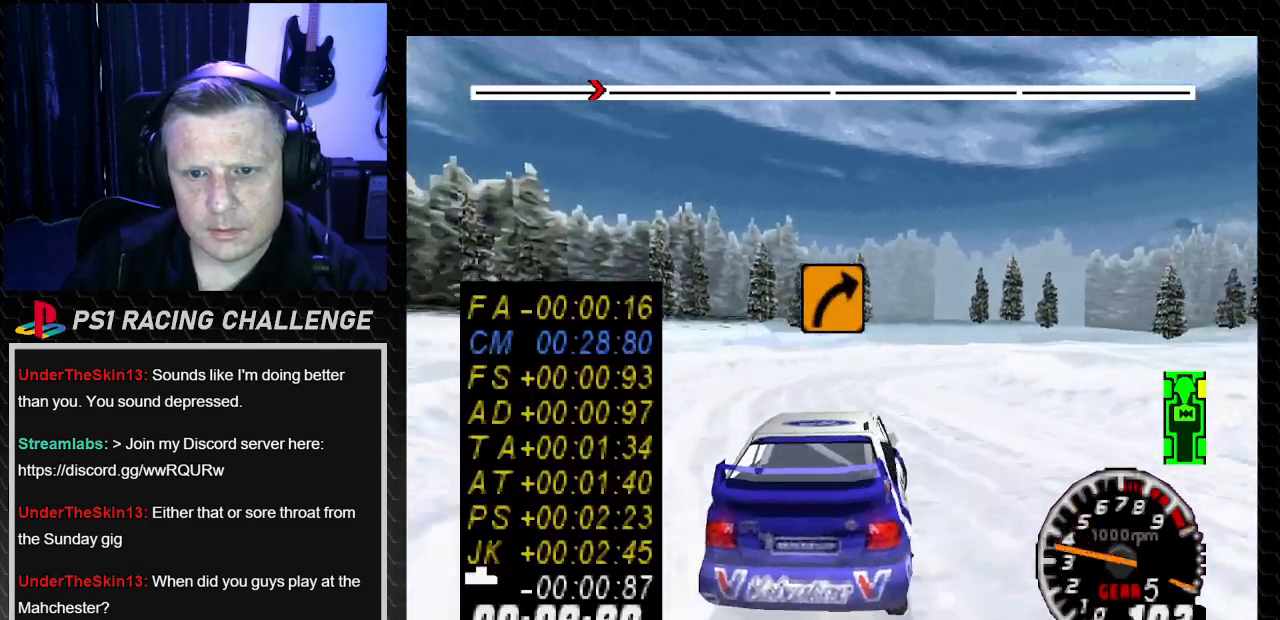
{"buttons": ["TRIANGLE", "DPAD_LEFT"], "left_stick": "left", "right_stick": "up", "events": [[301, "DPAD_RIGHT", "up"], [301, "left_stick", "center"], [301, "right_stick", "up"], [368, "right_stick", "center"], [501, "DPAD_LEFT", "down"], [501, "TRIANGLE", "down"], [501, "left_stick", "left"], [501, "right_stick", "up"]]}
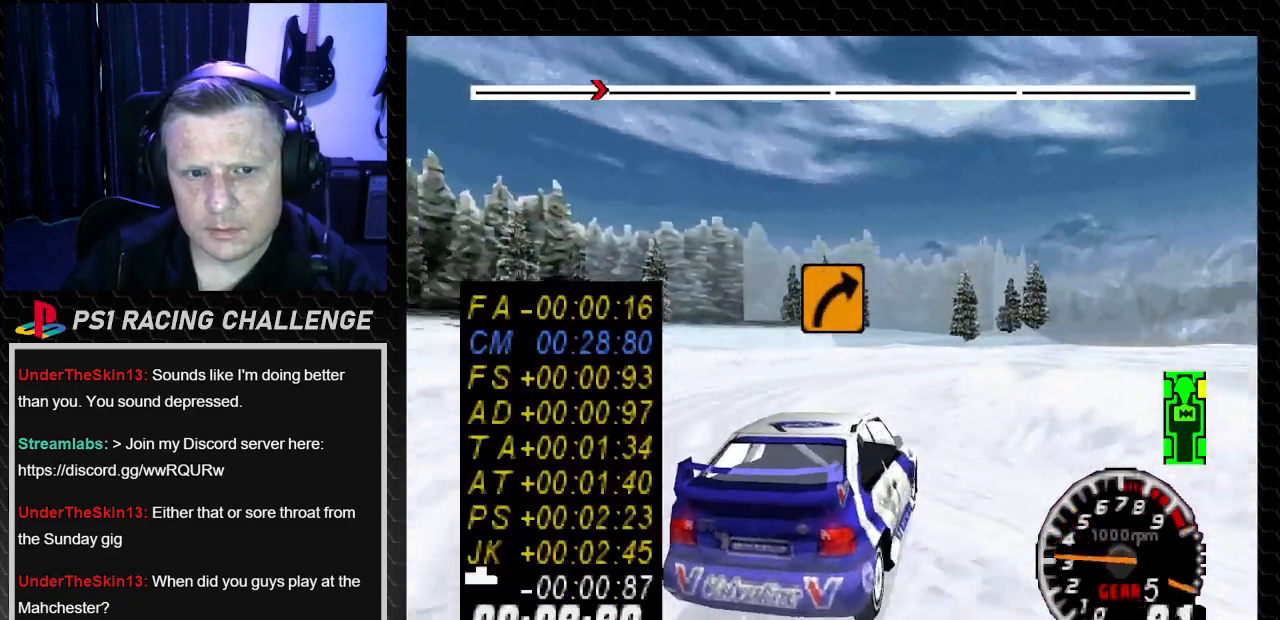
{"buttons": ["TRIANGLE", "DPAD_LEFT"], "left_stick": "center", "right_stick": "up", "events": [[100, "DPAD_LEFT", "up"], [100, "TRIANGLE", "up"], [100, "left_stick", "center"], [133, "right_stick", "center"], [200, "TRIANGLE", "down"], [200, "right_stick", "up"], [467, "DPAD_LEFT", "down"]]}
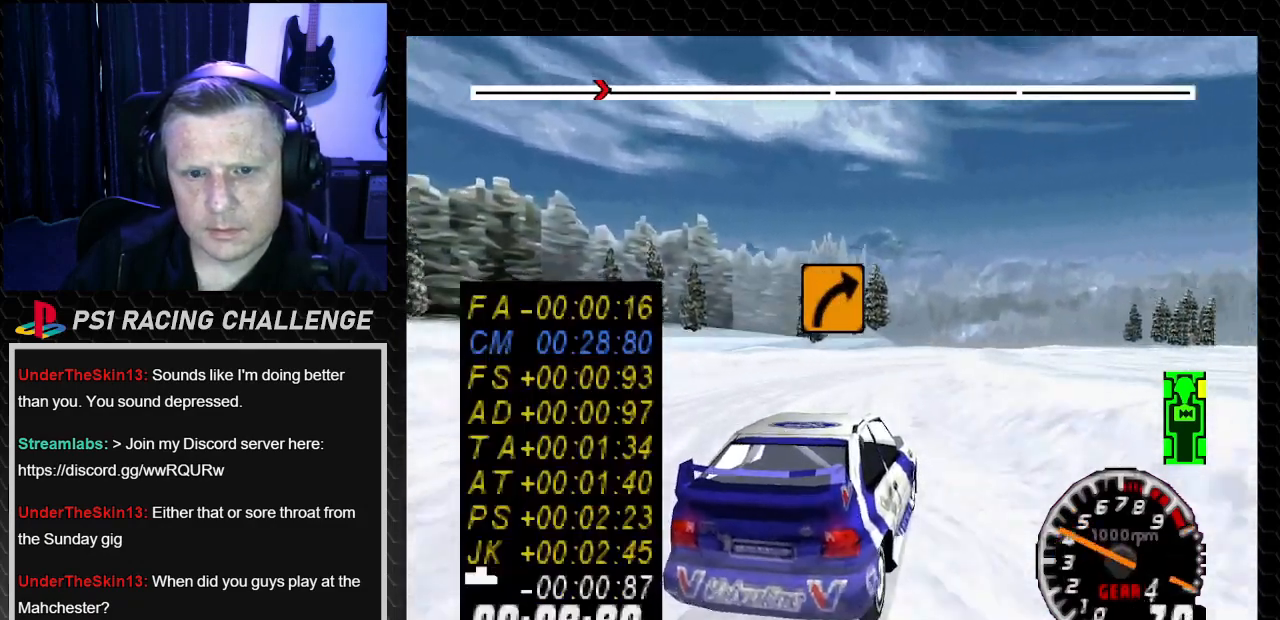
{"buttons": ["TRIANGLE", "DPAD_LEFT"], "left_stick": "left", "right_stick": "up", "events": [[33, "DPAD_LEFT", "up"], [133, "DPAD_RIGHT", "down"], [133, "left_stick", "right"], [300, "DPAD_RIGHT", "up"], [300, "left_stick", "center"], [433, "DPAD_LEFT", "down"], [467, "left_stick", "left"]]}
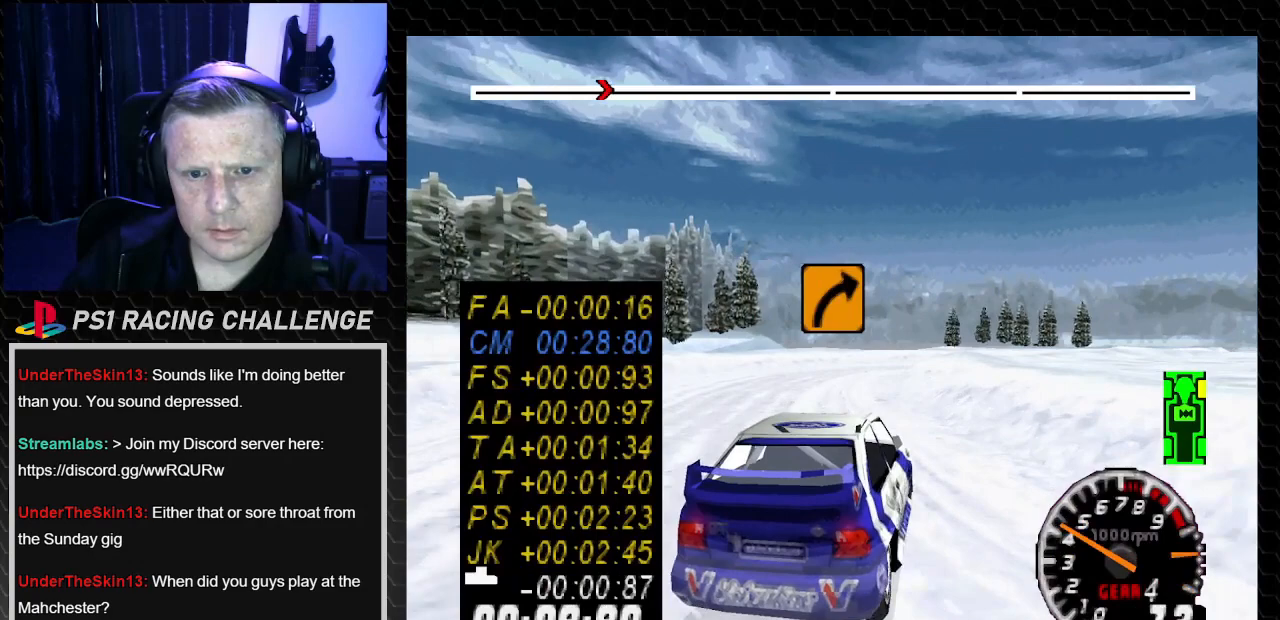
{"buttons": ["TRIANGLE", "DPAD_RIGHT"], "left_stick": "center", "right_stick": "up", "events": [[133, "DPAD_LEFT", "up"], [133, "left_stick", "center"], [234, "DPAD_RIGHT", "down"], [234, "left_stick", "down-right"], [434, "DPAD_RIGHT", "up"], [434, "left_stick", "center"], [500, "DPAD_RIGHT", "down"]]}
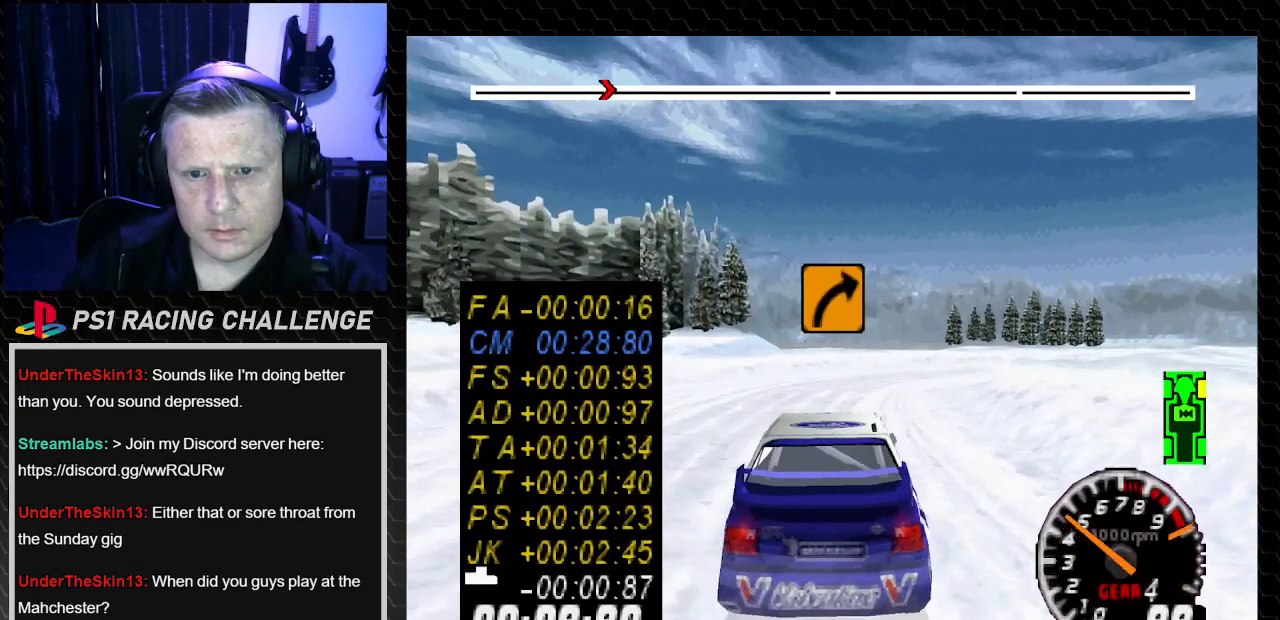
{"buttons": ["TRIANGLE", "DPAD_RIGHT"], "left_stick": "down-right", "right_stick": "up", "events": [[34, "left_stick", "down-right"], [167, "TRIANGLE", "up"], [167, "right_stick", "center"], [334, "TRIANGLE", "down"], [334, "right_stick", "up"]]}
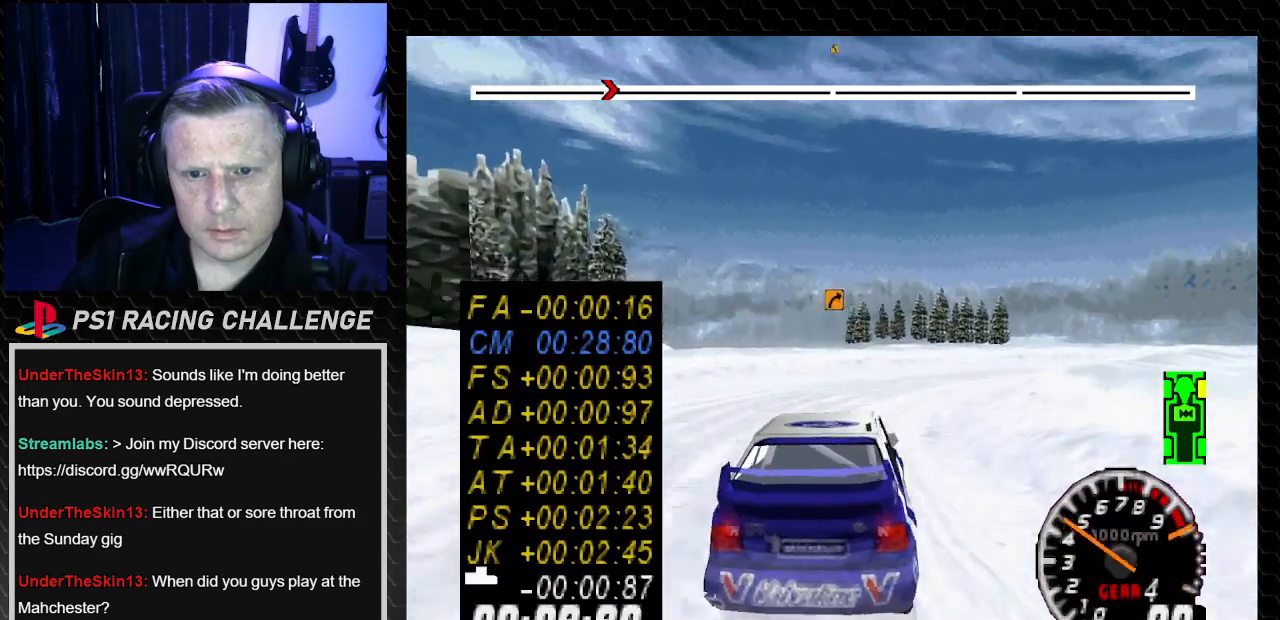
{"buttons": ["DPAD_RIGHT"], "left_stick": "right", "right_stick": "center", "events": [[67, "DPAD_RIGHT", "up"], [67, "left_stick", "center"], [334, "DPAD_RIGHT", "down"], [334, "left_stick", "right"], [501, "TRIANGLE", "up"], [501, "right_stick", "center"]]}
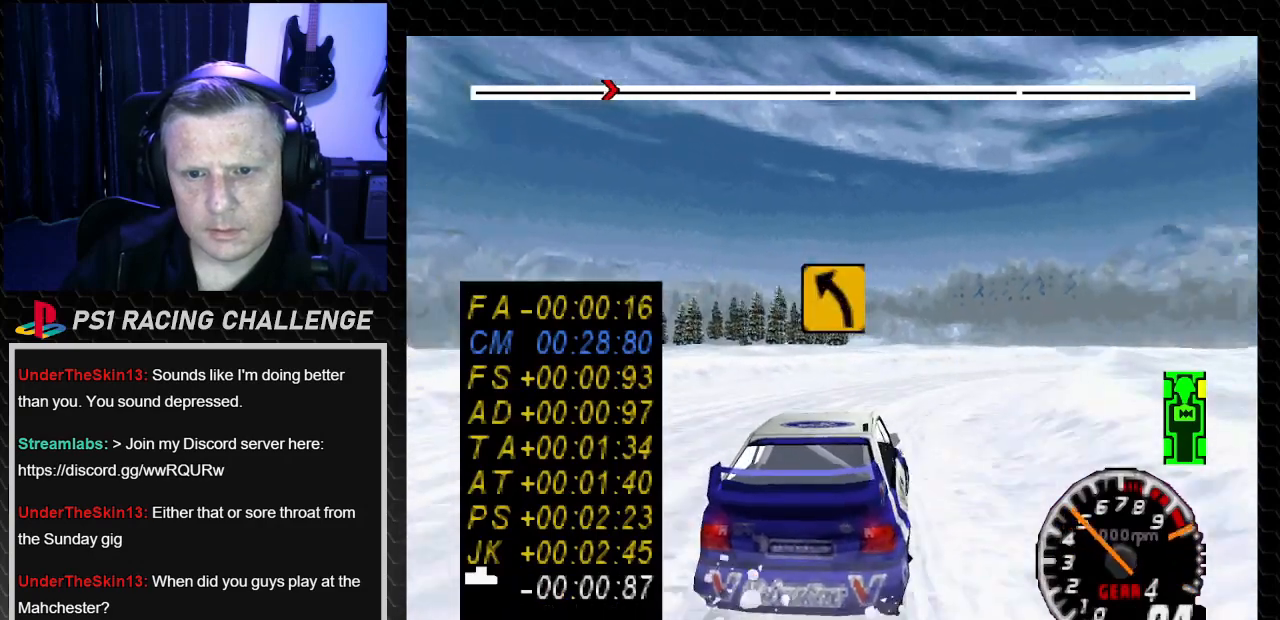
{"buttons": ["TRIANGLE"], "left_stick": "center", "right_stick": "up", "events": [[33, "DPAD_RIGHT", "up"], [33, "left_stick", "center"], [100, "TRIANGLE", "down"], [100, "right_stick", "up"], [266, "DPAD_RIGHT", "down"], [266, "left_stick", "down-right"], [467, "DPAD_RIGHT", "up"], [467, "left_stick", "center"]]}
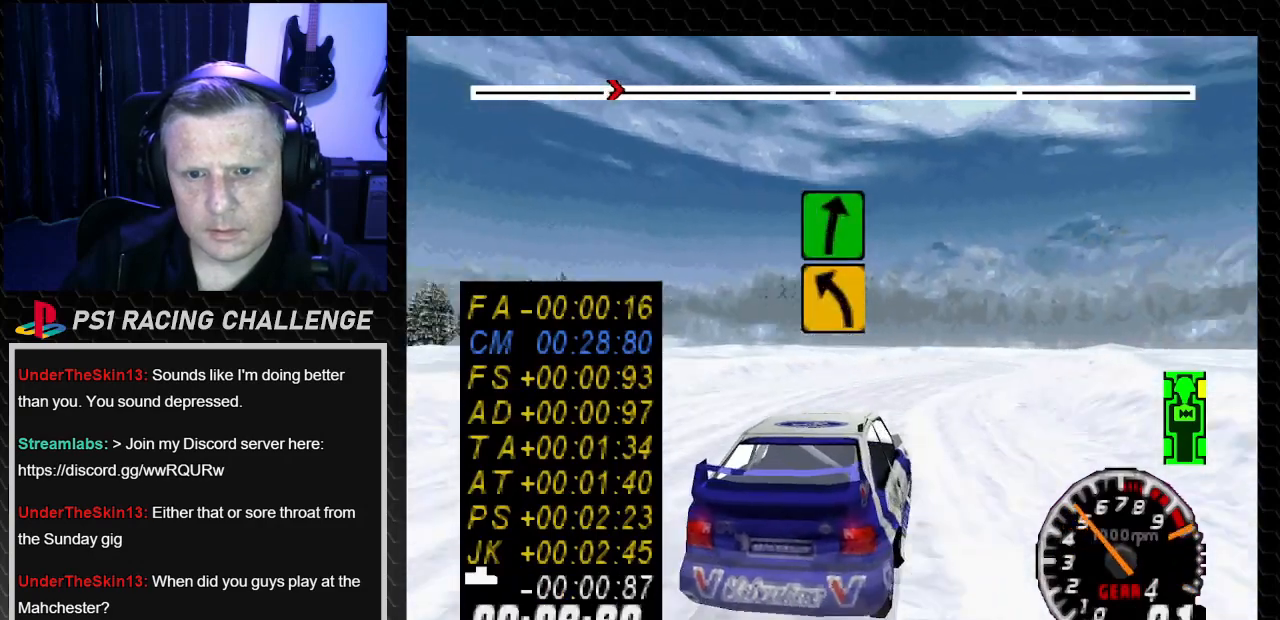
{"buttons": ["DPAD_LEFT"], "left_stick": "left", "right_stick": "center", "events": [[100, "DPAD_RIGHT", "down"], [100, "left_stick", "right"], [167, "left_stick", "down-right"], [267, "DPAD_RIGHT", "up"], [267, "left_stick", "center"], [400, "TRIANGLE", "up"], [434, "right_stick", "center"], [500, "DPAD_LEFT", "down"], [500, "left_stick", "left"]]}
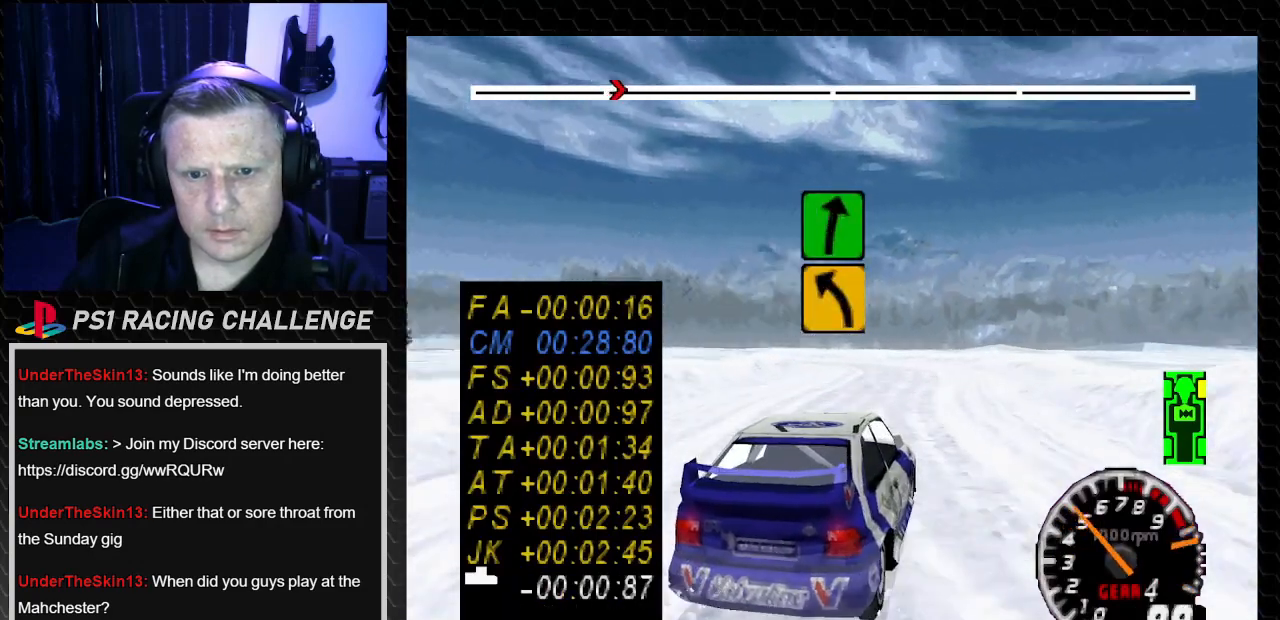
{"buttons": ["TRIANGLE"], "left_stick": "center", "right_stick": "up", "events": [[67, "TRIANGLE", "down"], [67, "right_stick", "up"], [134, "DPAD_LEFT", "up"], [134, "left_stick", "center"]]}
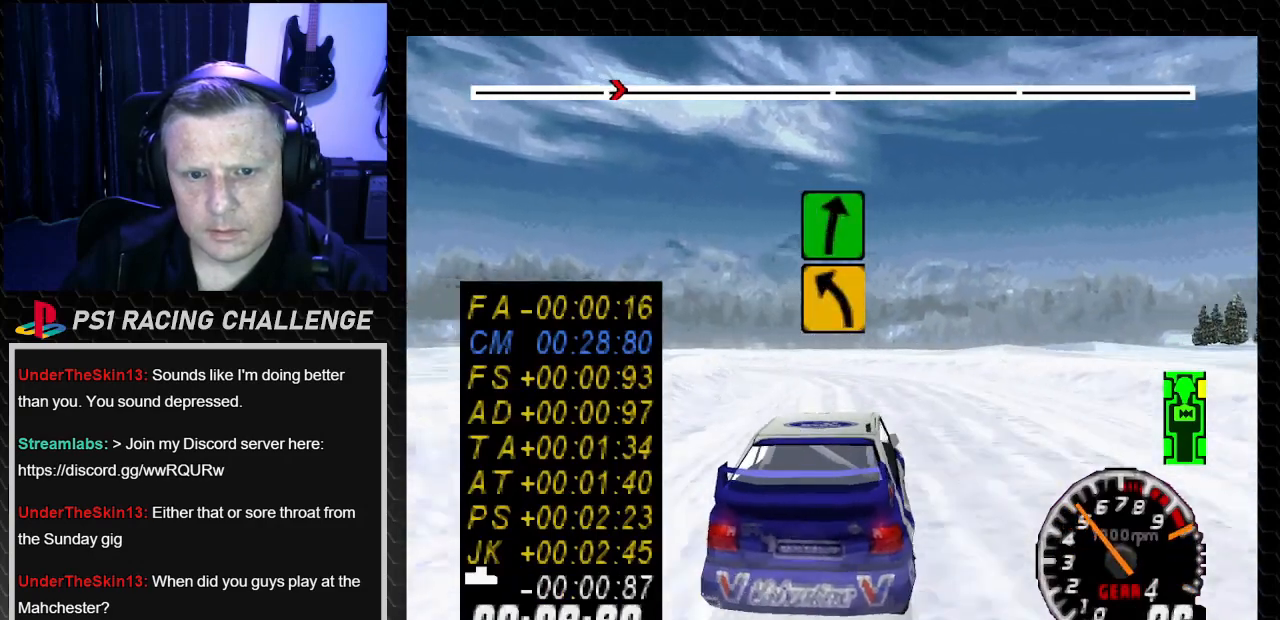
{"buttons": ["DPAD_LEFT"], "left_stick": "left", "right_stick": "center", "events": [[100, "TRIANGLE", "up"], [100, "right_stick", "center"], [167, "right_stick", "down"], [200, "CROSS", "down"], [267, "CROSS", "up"], [267, "right_stick", "center"], [300, "DPAD_LEFT", "down"], [334, "left_stick", "left"]]}
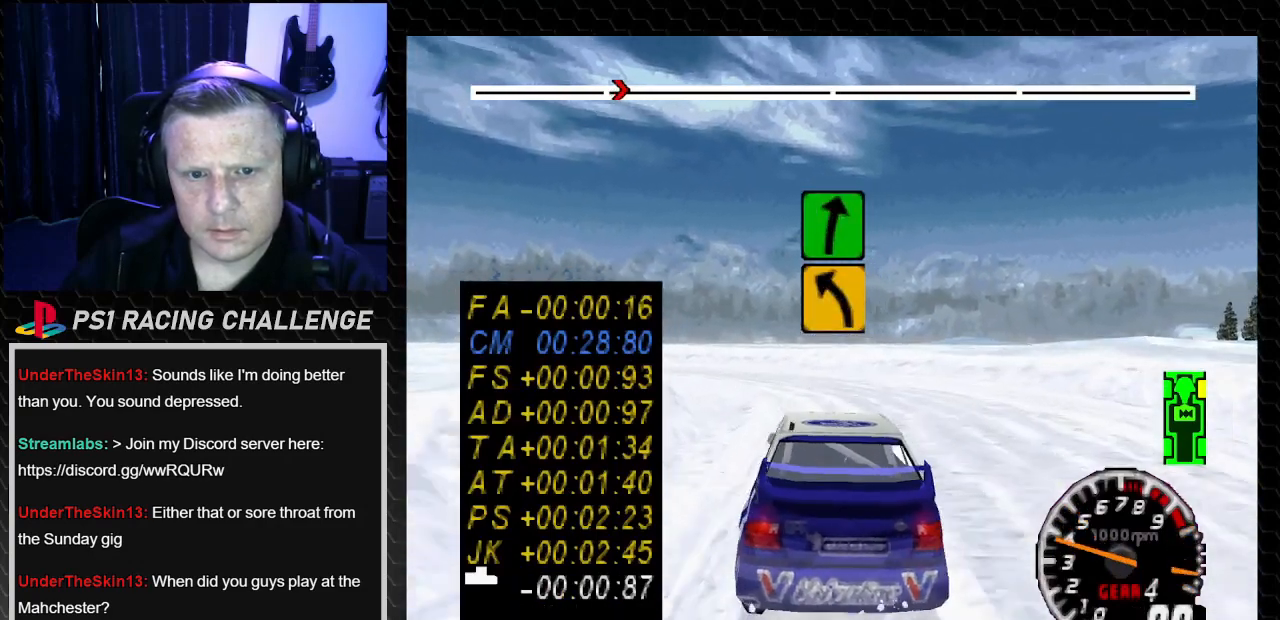
{"buttons": ["TRIANGLE"], "left_stick": "center", "right_stick": "up", "events": [[133, "TRIANGLE", "down"], [133, "right_stick", "up"], [300, "DPAD_LEFT", "up"], [300, "left_stick", "center"]]}
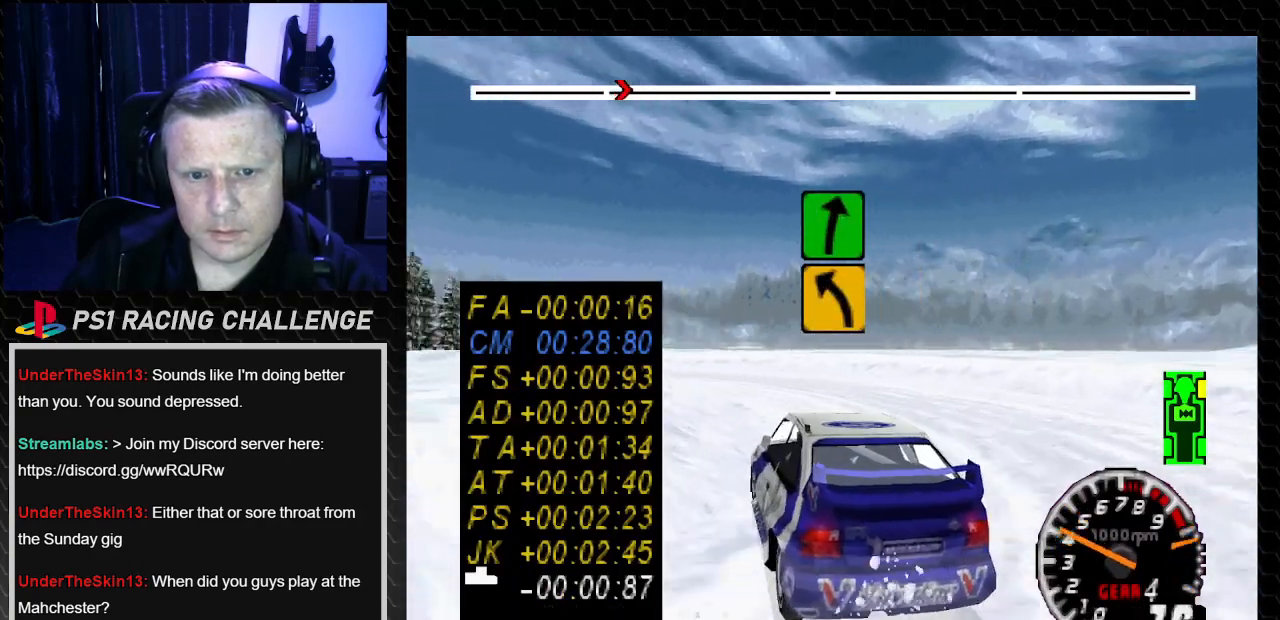
{"buttons": ["TRIANGLE"], "left_stick": "center", "right_stick": "up", "events": []}
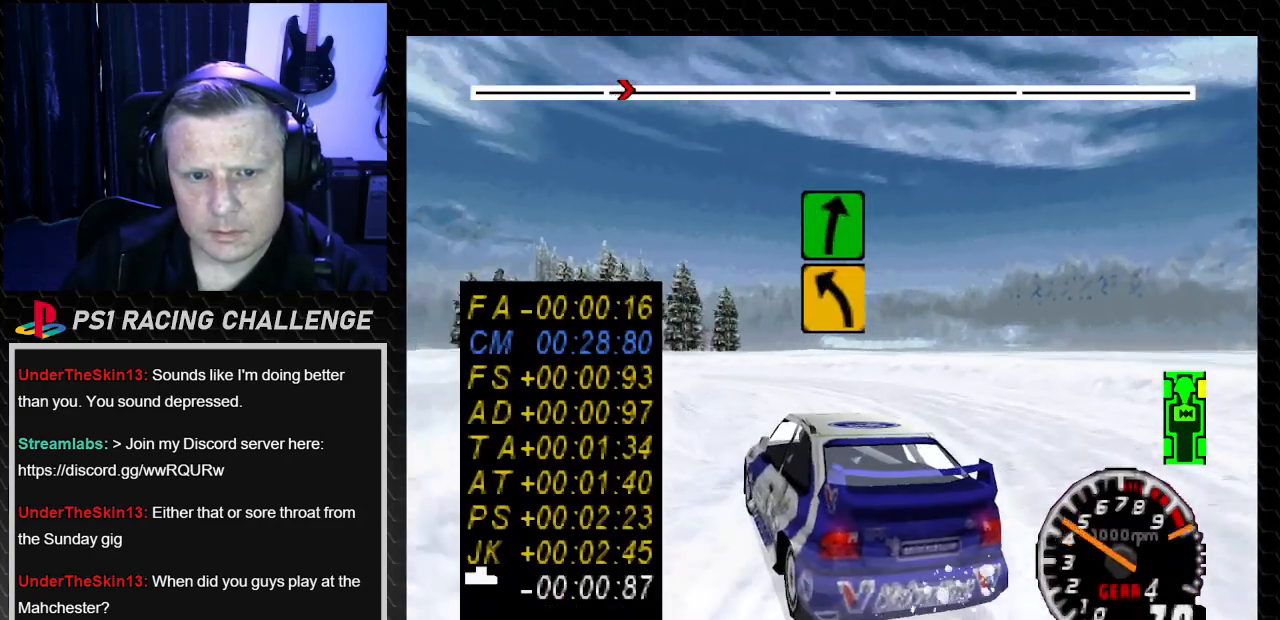
{"buttons": ["TRIANGLE", "DPAD_LEFT"], "left_stick": "left", "right_stick": "up", "events": [[33, "DPAD_RIGHT", "down"], [33, "left_stick", "right"], [133, "DPAD_RIGHT", "up"], [133, "left_stick", "center"], [433, "DPAD_LEFT", "down"], [433, "left_stick", "left"]]}
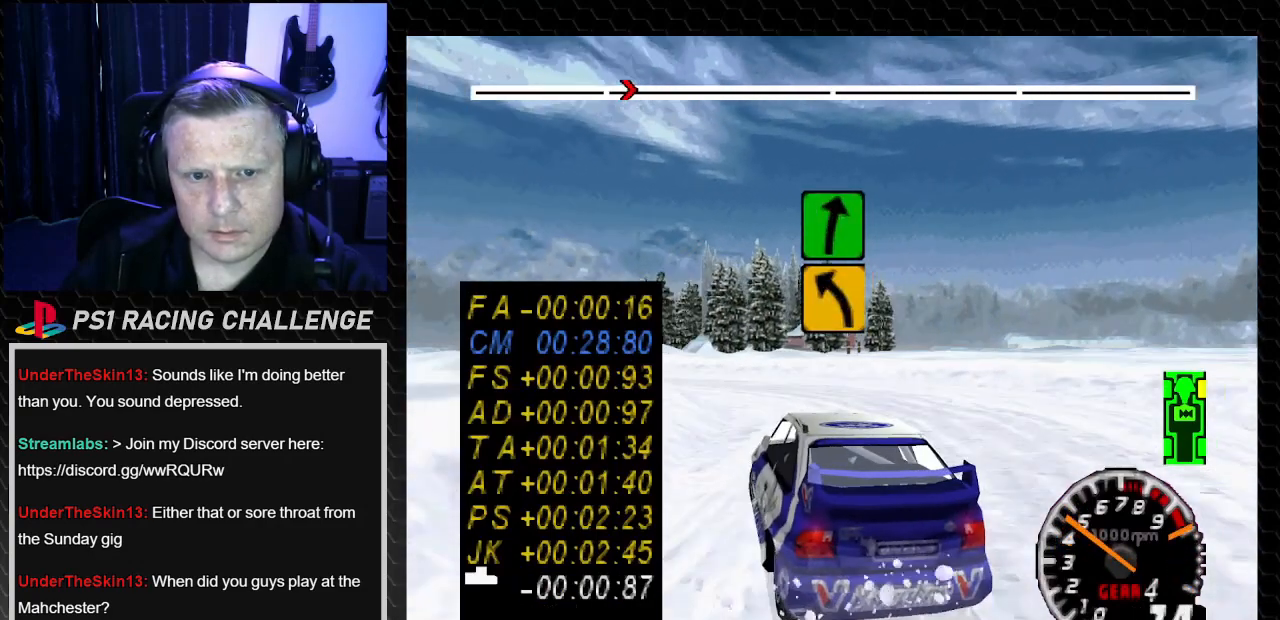
{"buttons": ["DPAD_LEFT"], "left_stick": "left", "right_stick": "center", "events": [[400, "TRIANGLE", "up"], [400, "right_stick", "center"]]}
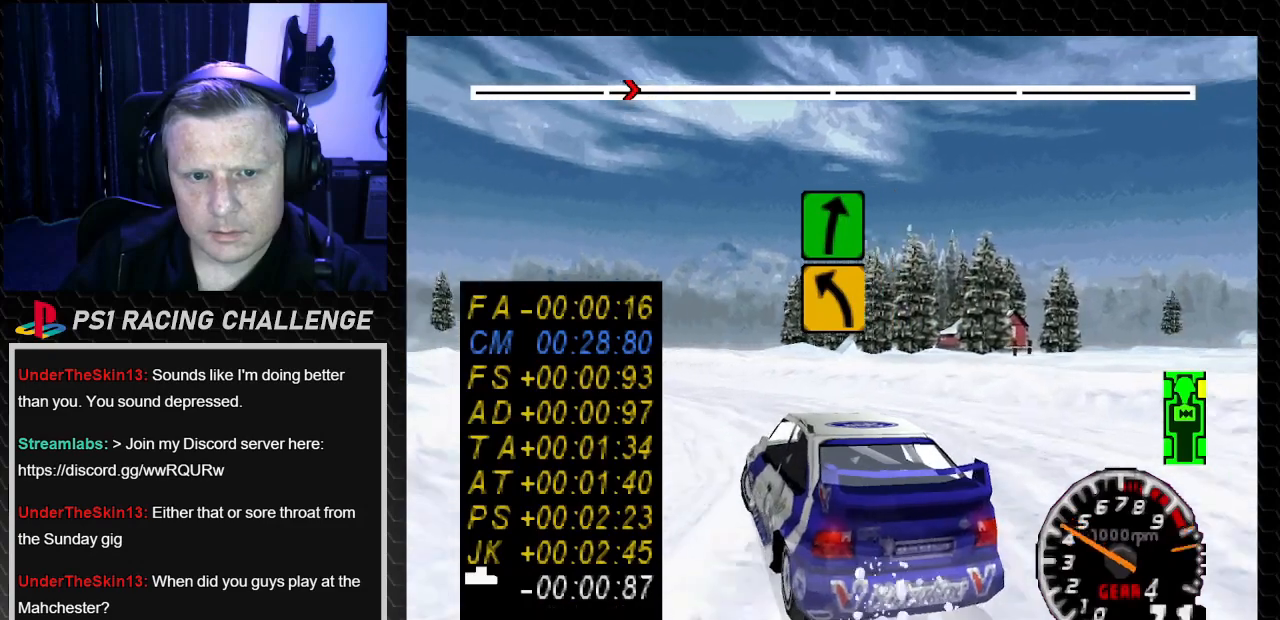
{"buttons": ["TRIANGLE", "DPAD_RIGHT"], "left_stick": "right", "right_stick": "up", "events": [[33, "TRIANGLE", "down"], [33, "right_stick", "up"], [100, "DPAD_LEFT", "up"], [100, "left_stick", "center"], [367, "DPAD_RIGHT", "down"], [367, "left_stick", "right"]]}